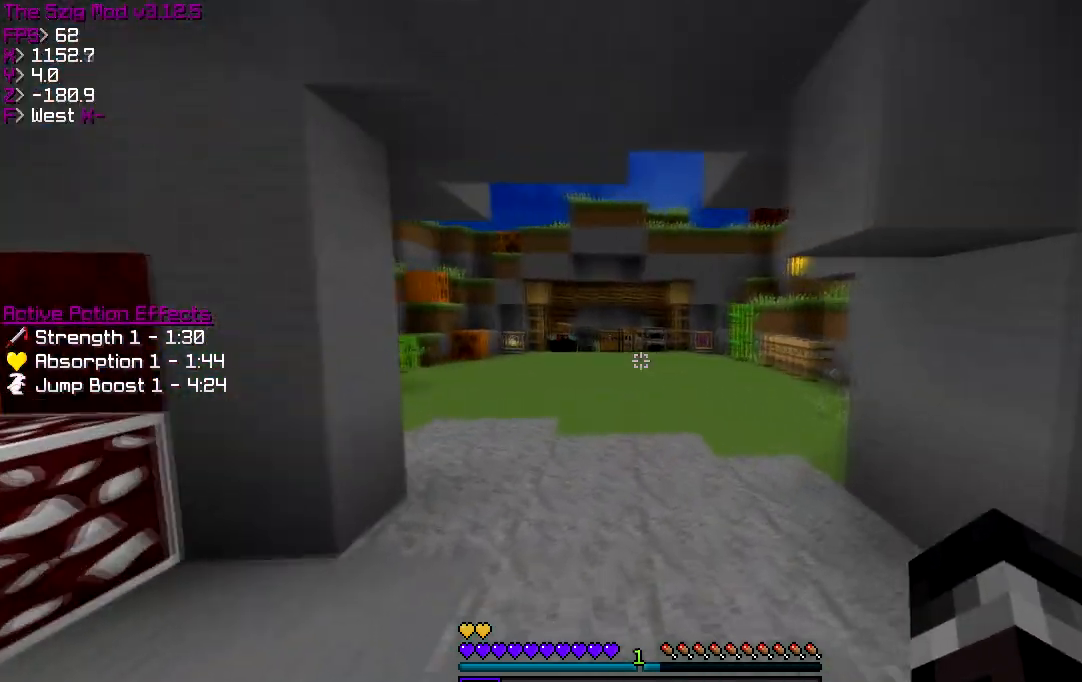
Gameplay with keyboard; each line is a JSON object with the keys held at the frame after it. "events" lists presses ("down") and releases ("up") of "a", "d", "s" and "w" between this image and that frame as [ms after this image, input, new state], when the widget could be followed in between. No other keys are recorded. Mouse input is not recorded.
{"keys": ["w"], "events": []}
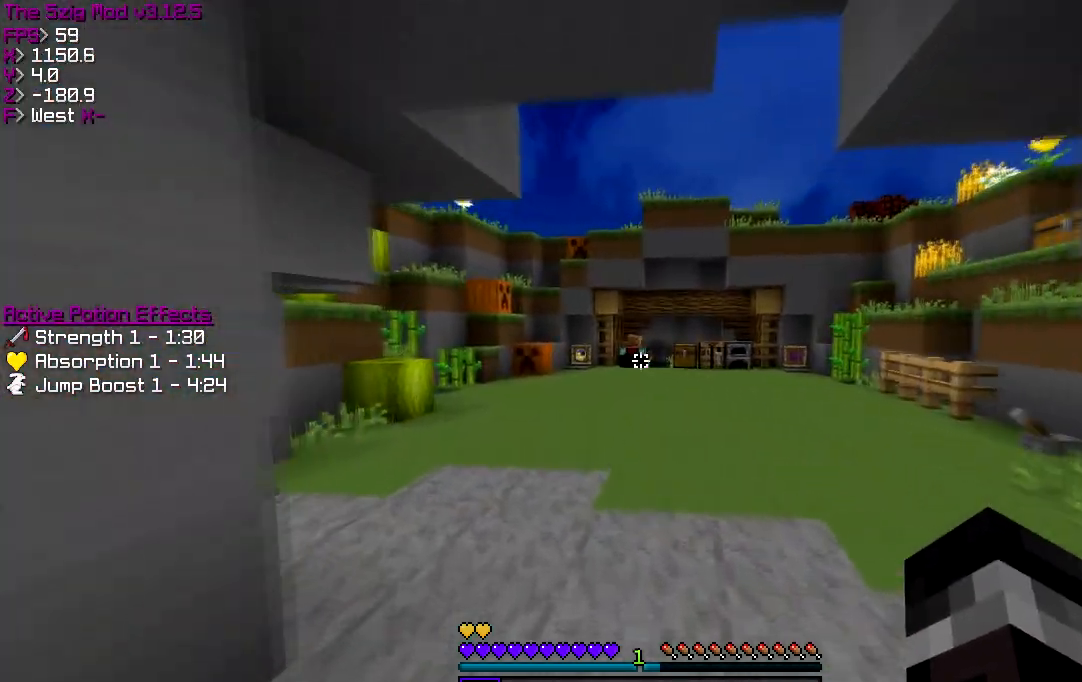
{"keys": ["d", "w"], "events": [[467, "d", "down"]]}
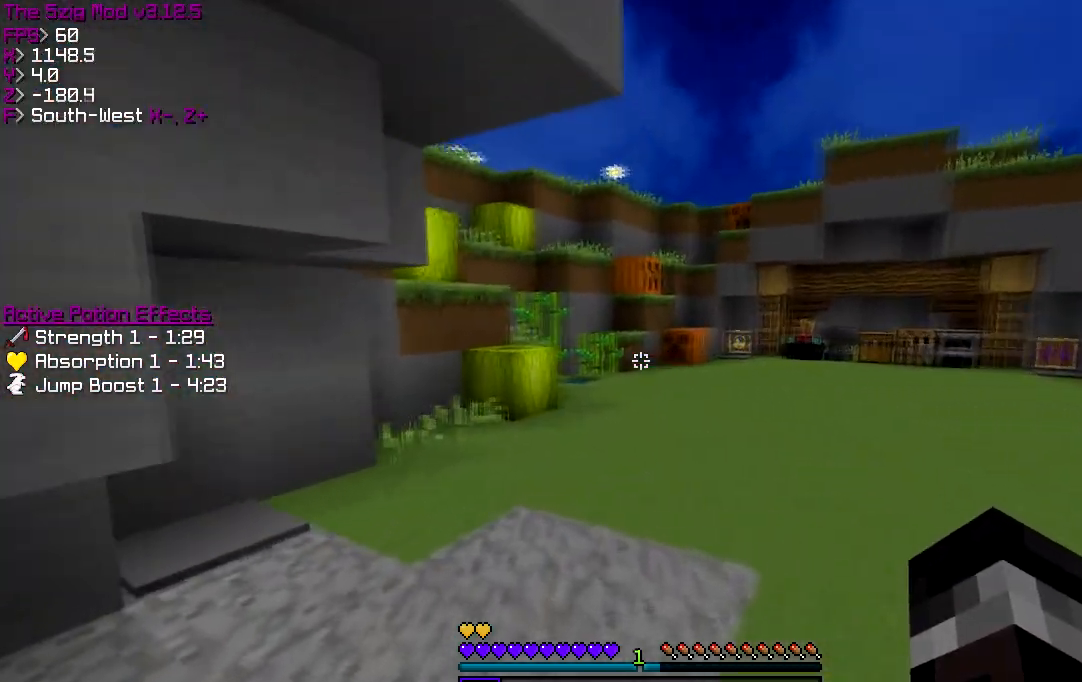
{"keys": ["d"], "events": [[333, "w", "up"]]}
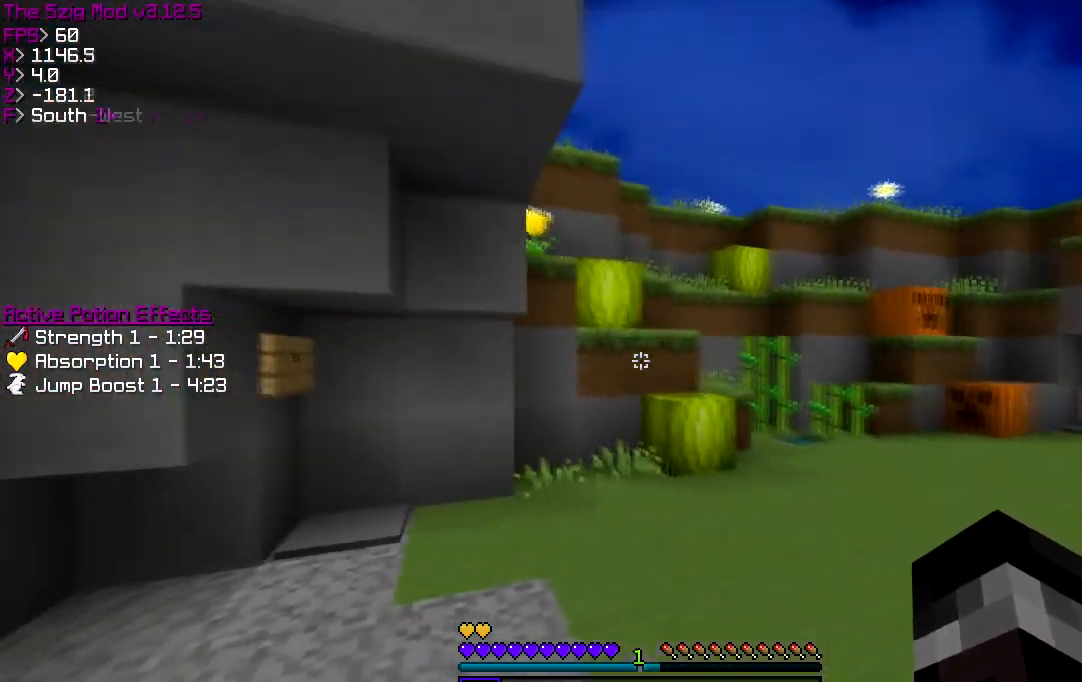
{"keys": ["d"], "events": []}
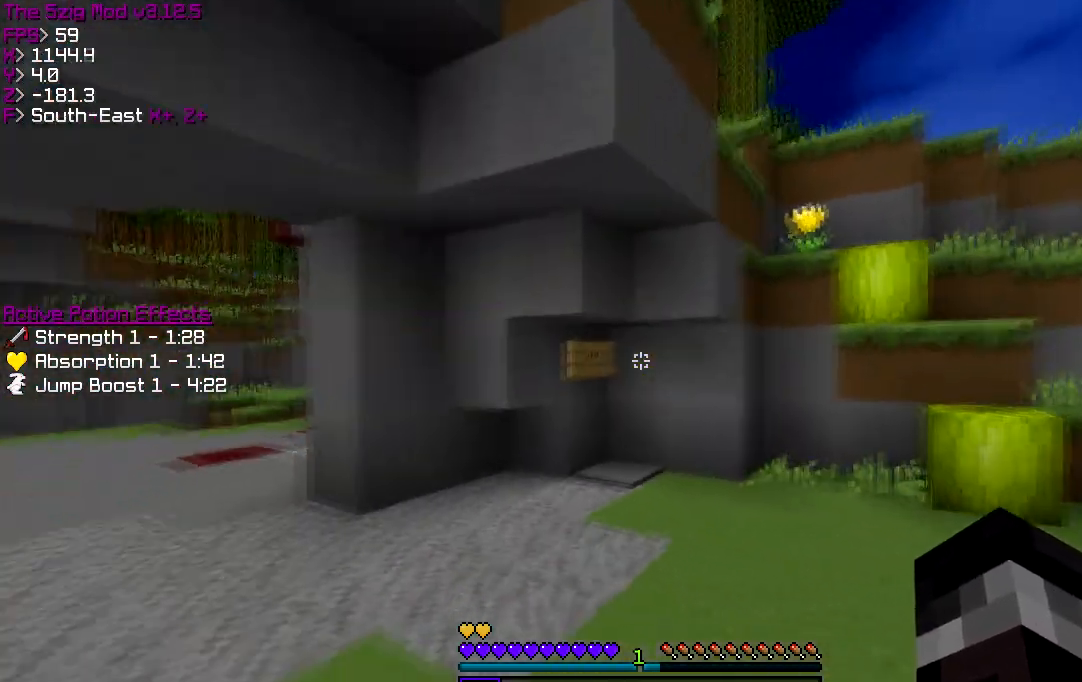
{"keys": ["d"], "events": []}
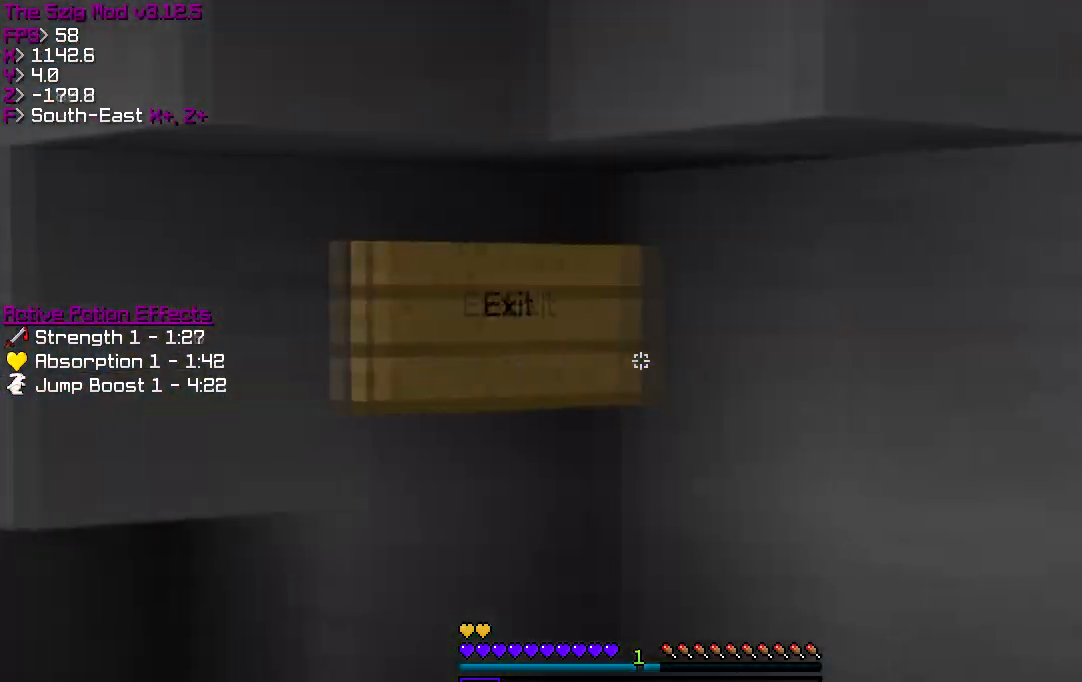
{"keys": ["w"], "events": [[267, "d", "up"], [267, "w", "down"]]}
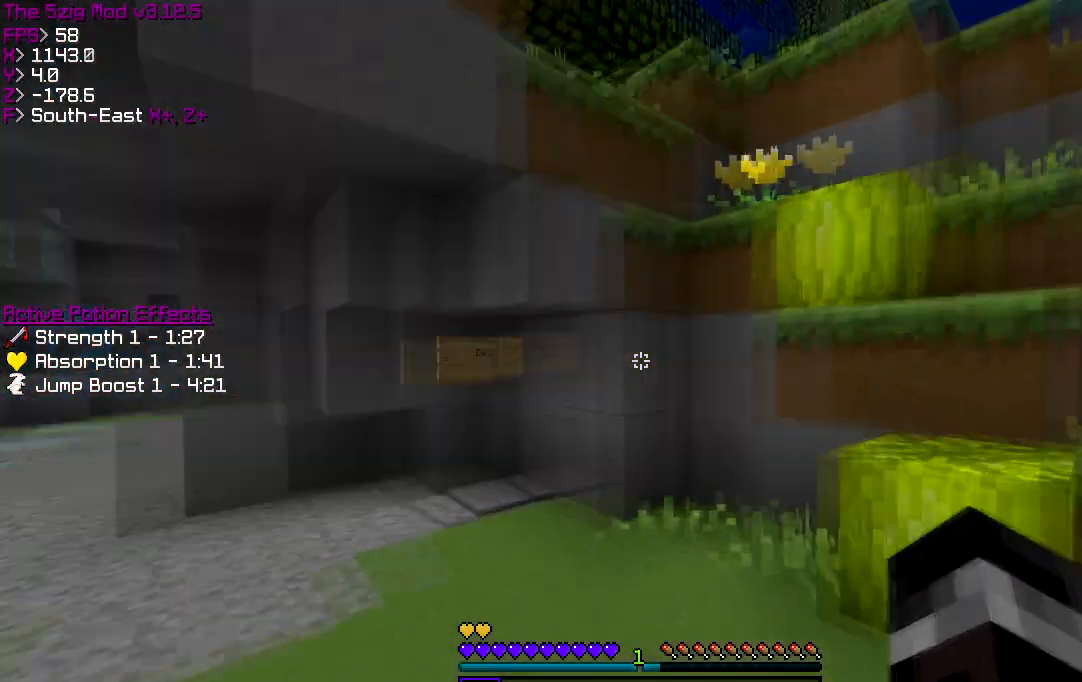
{"keys": [], "events": [[100, "w", "up"]]}
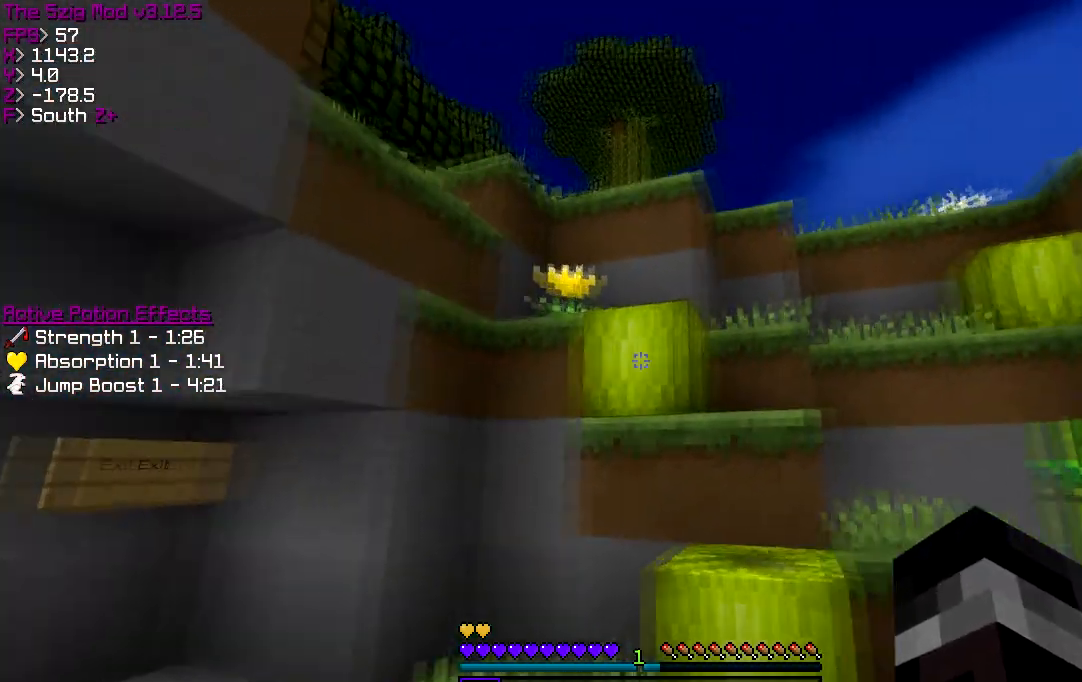
{"keys": [], "events": []}
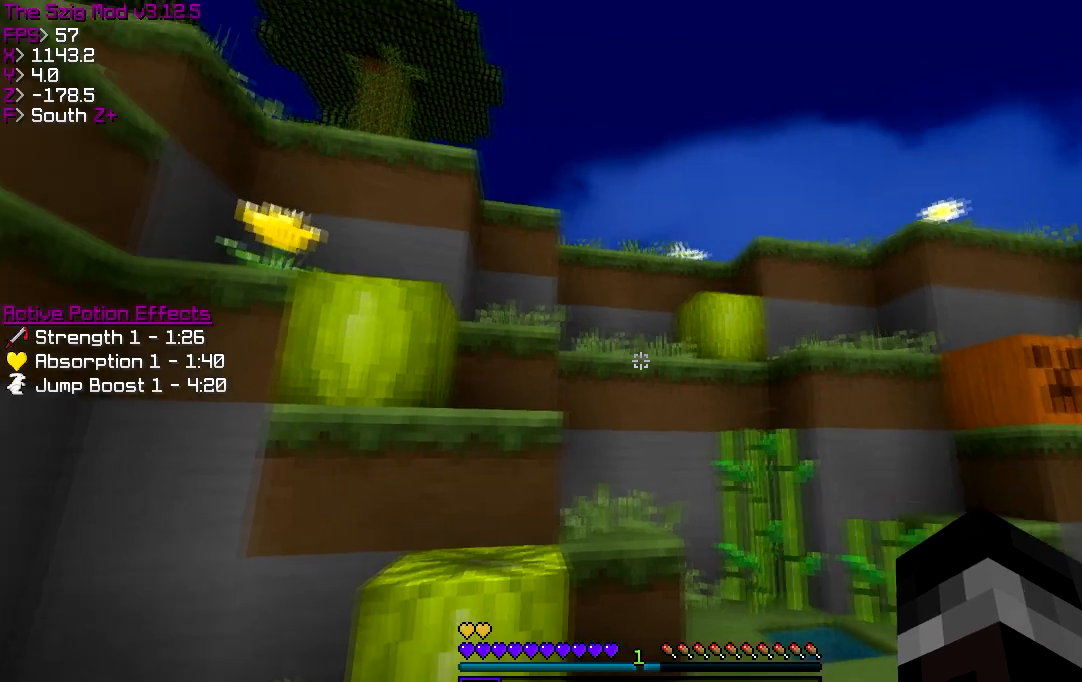
{"keys": [], "events": []}
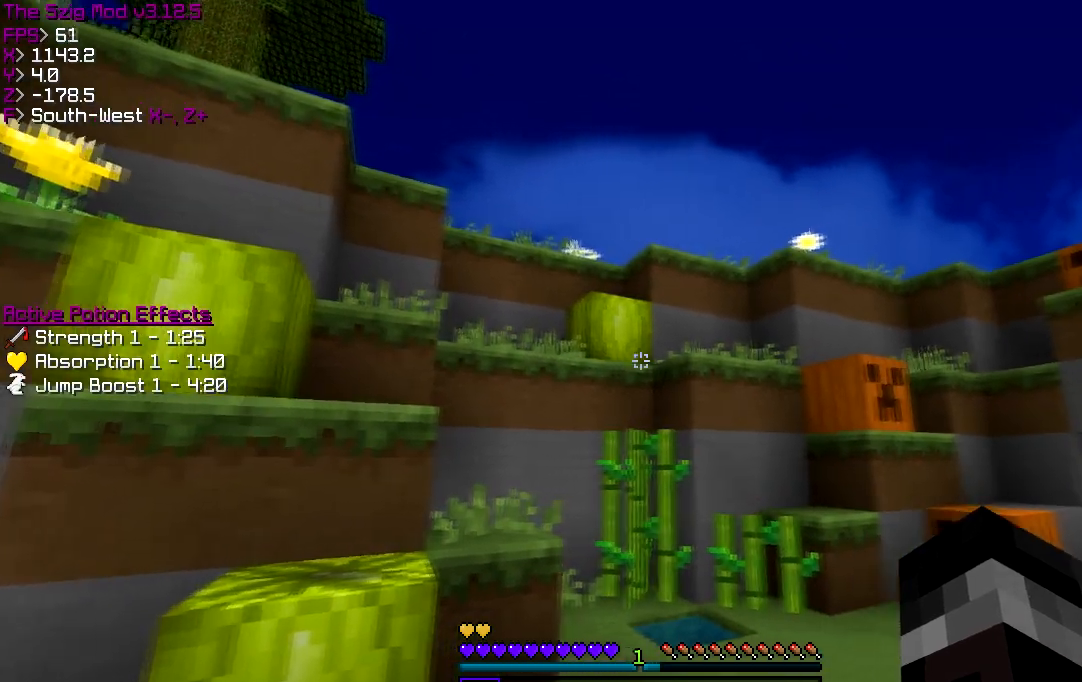
{"keys": [], "events": []}
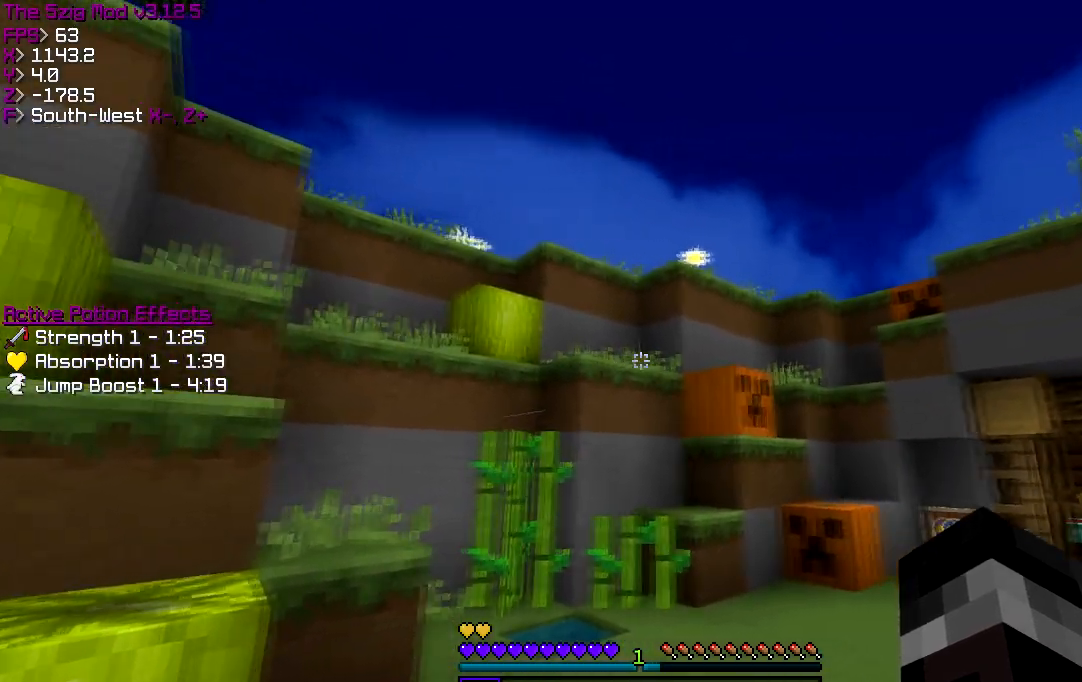
{"keys": ["w"], "events": [[467, "w", "down"]]}
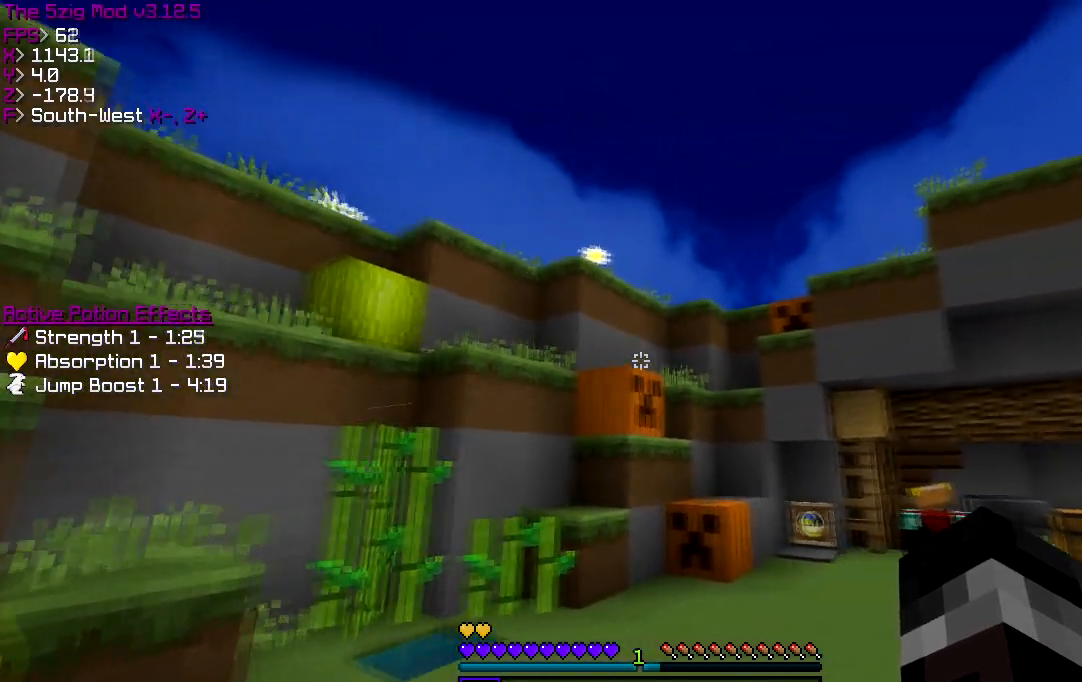
{"keys": ["w"], "events": []}
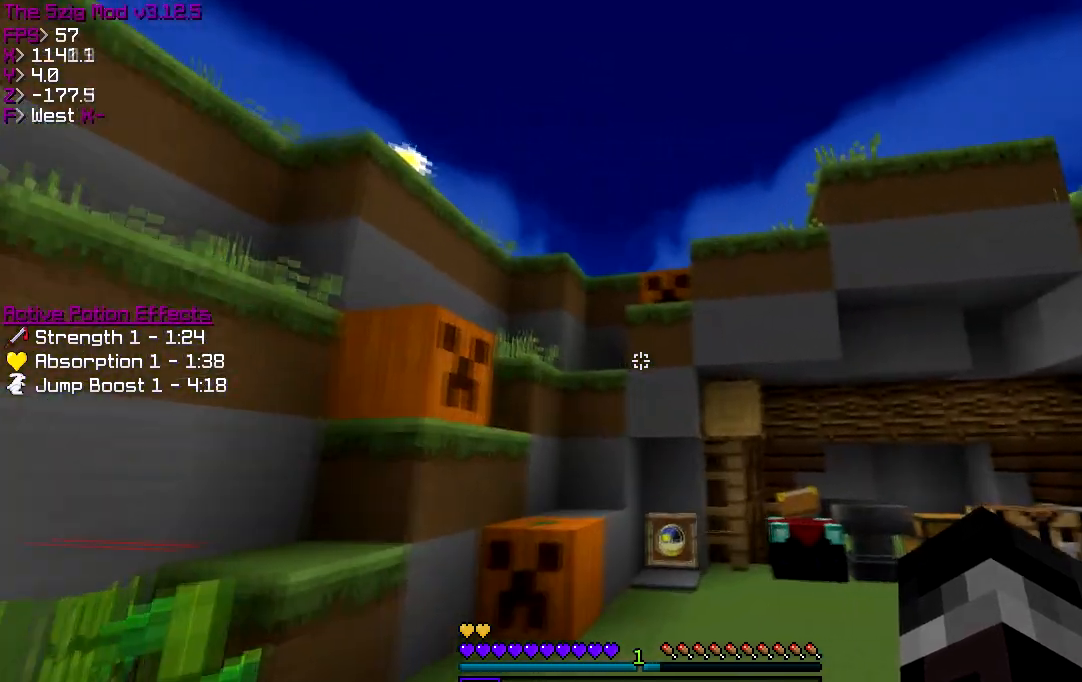
{"keys": ["w"], "events": []}
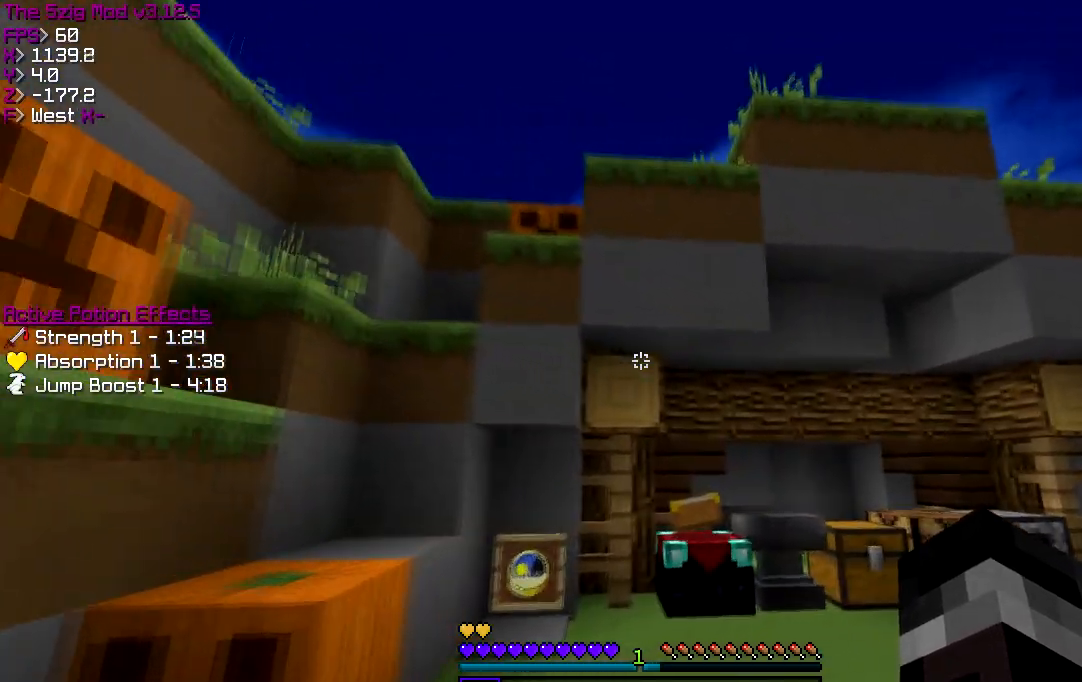
{"keys": [], "events": [[134, "w", "up"]]}
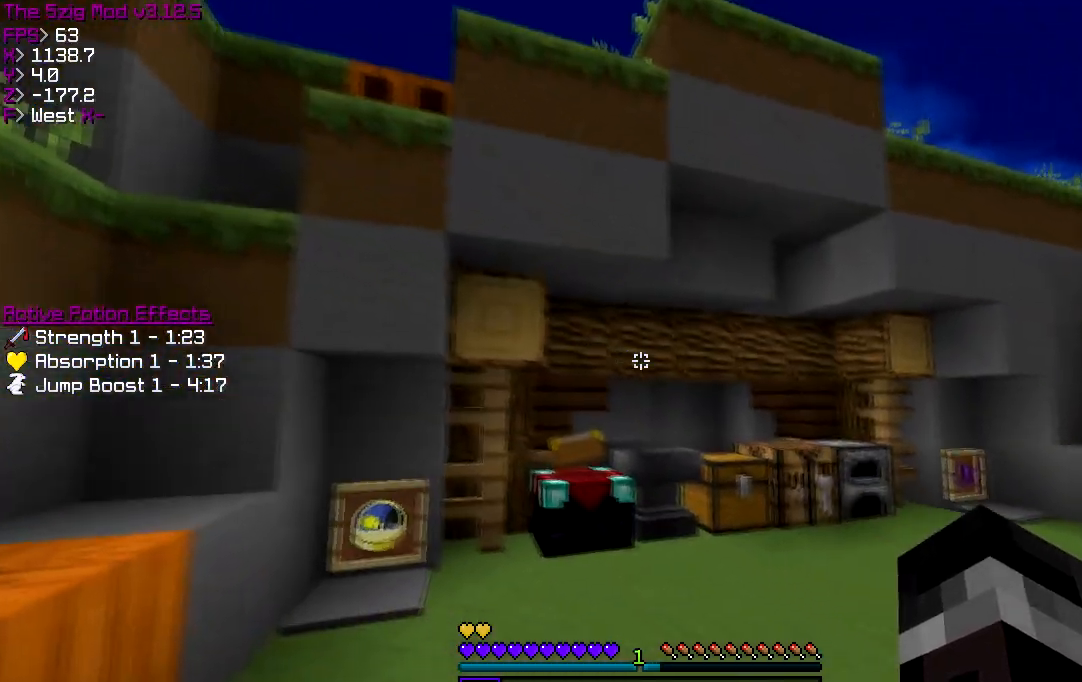
{"keys": [], "events": []}
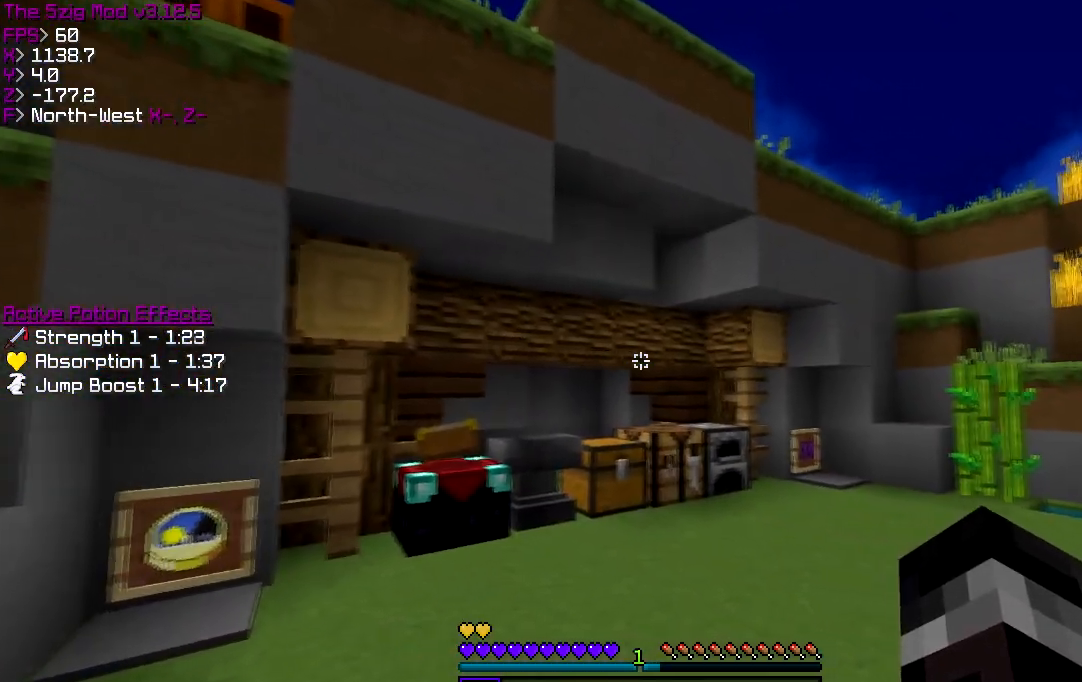
{"keys": ["d"], "events": [[167, "d", "down"]]}
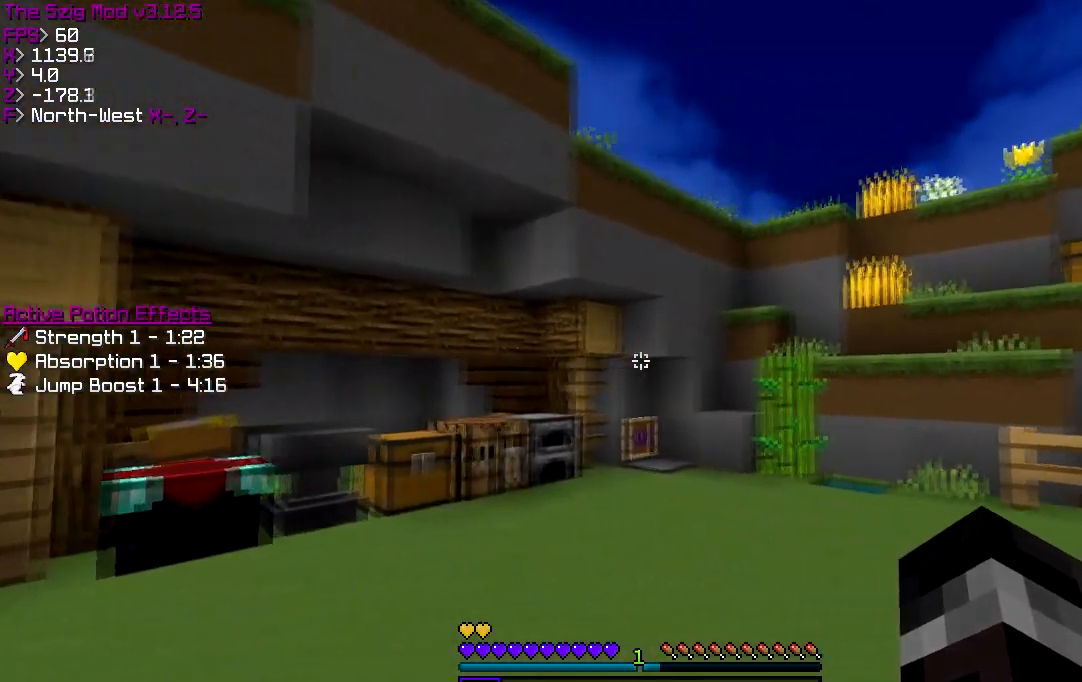
{"keys": ["d"], "events": []}
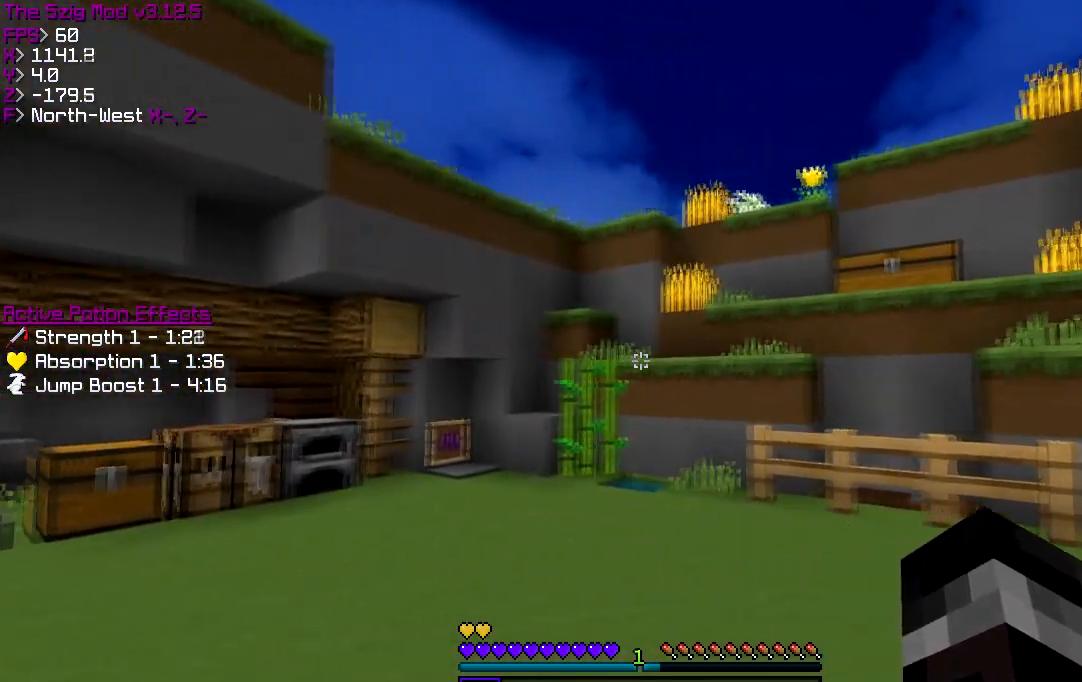
{"keys": [], "events": [[267, "d", "up"]]}
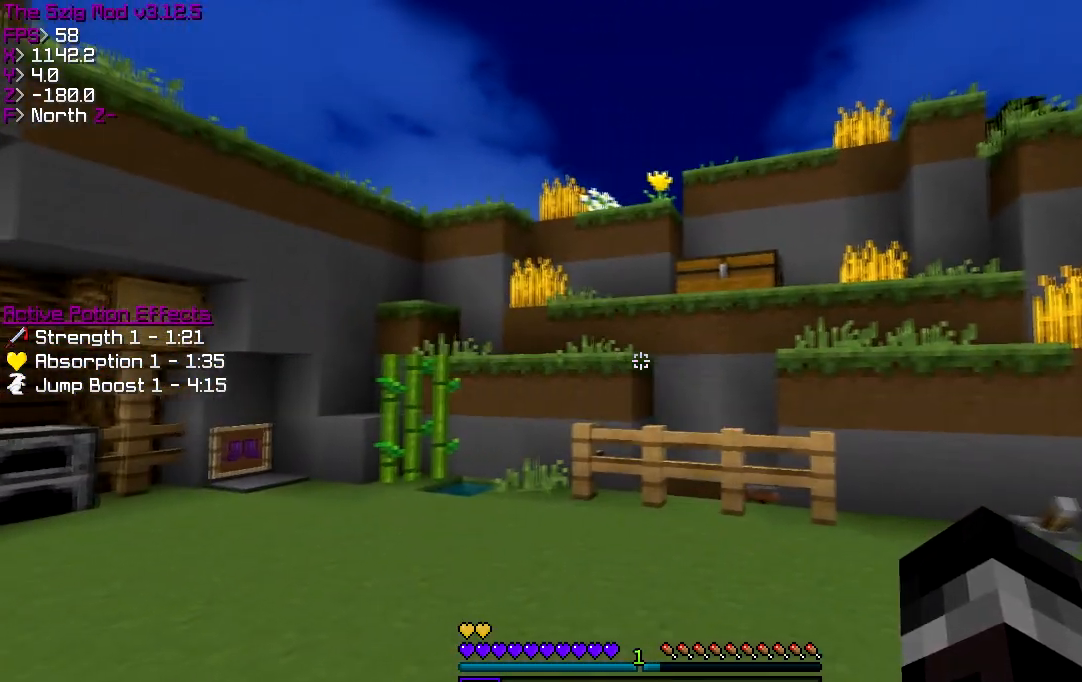
{"keys": [], "events": []}
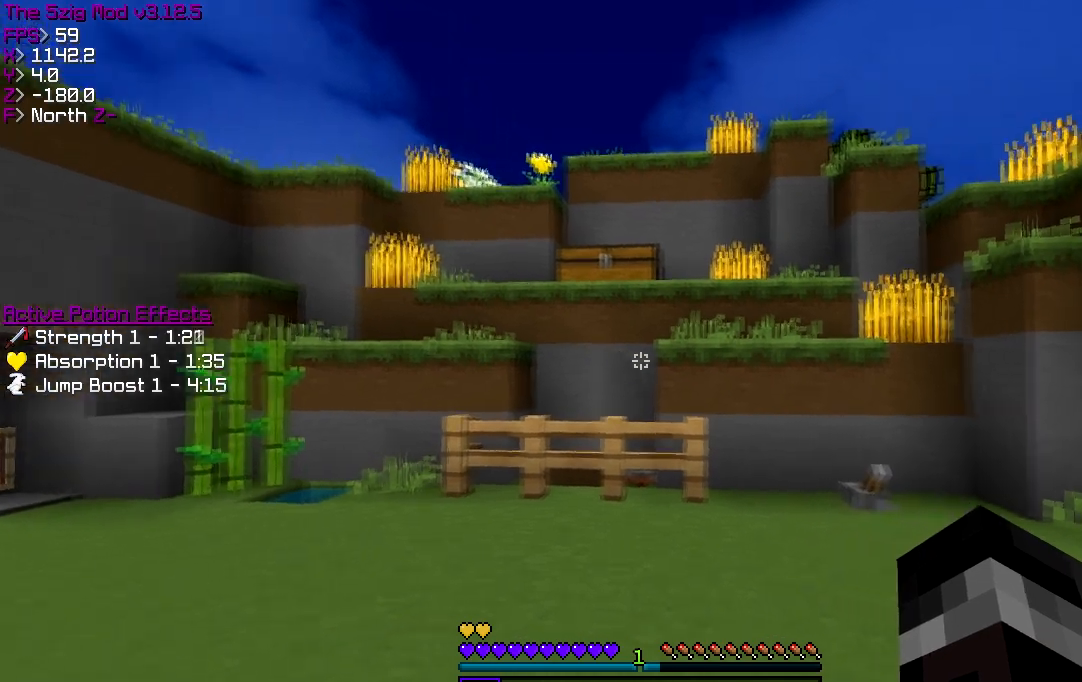
{"keys": [], "events": []}
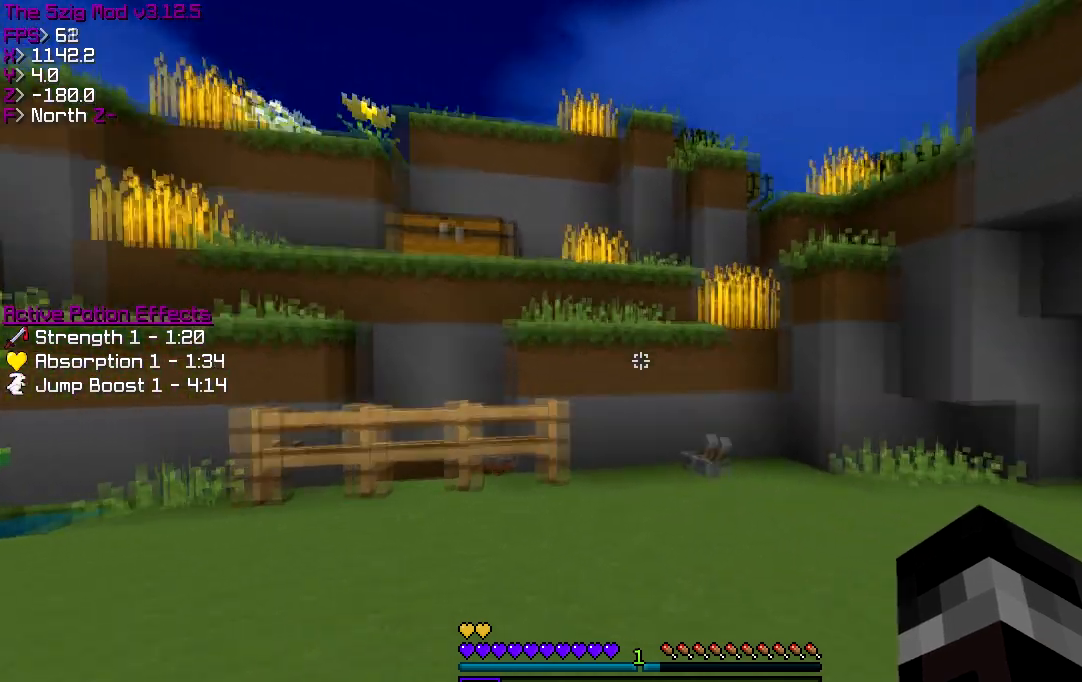
{"keys": ["w"], "events": [[200, "w", "down"]]}
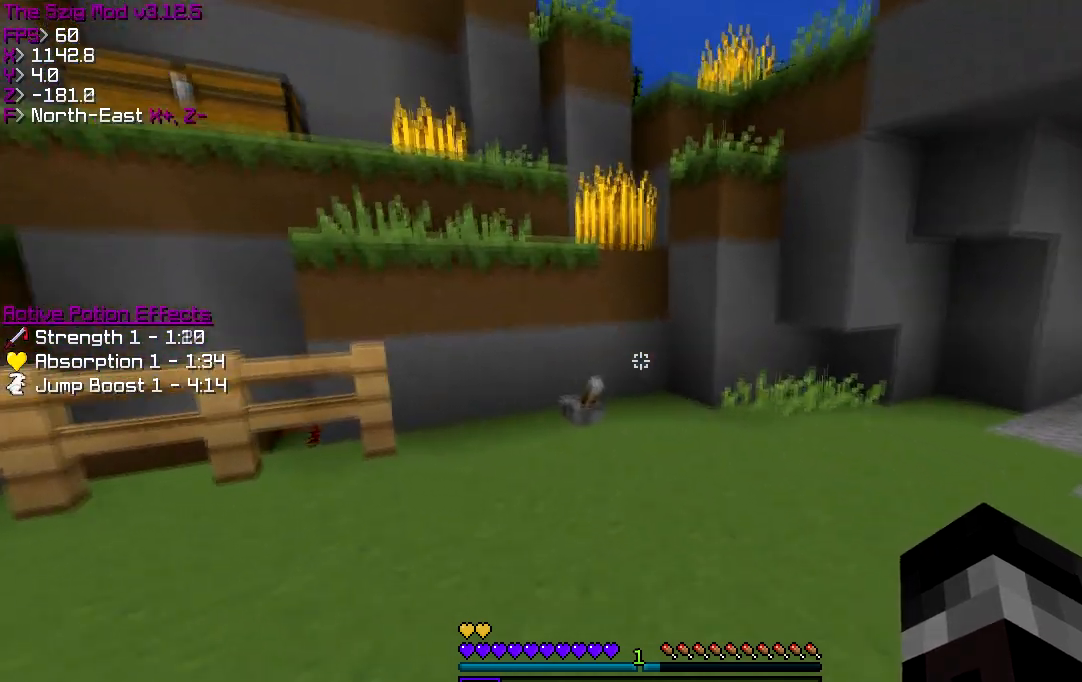
{"keys": ["w"], "events": []}
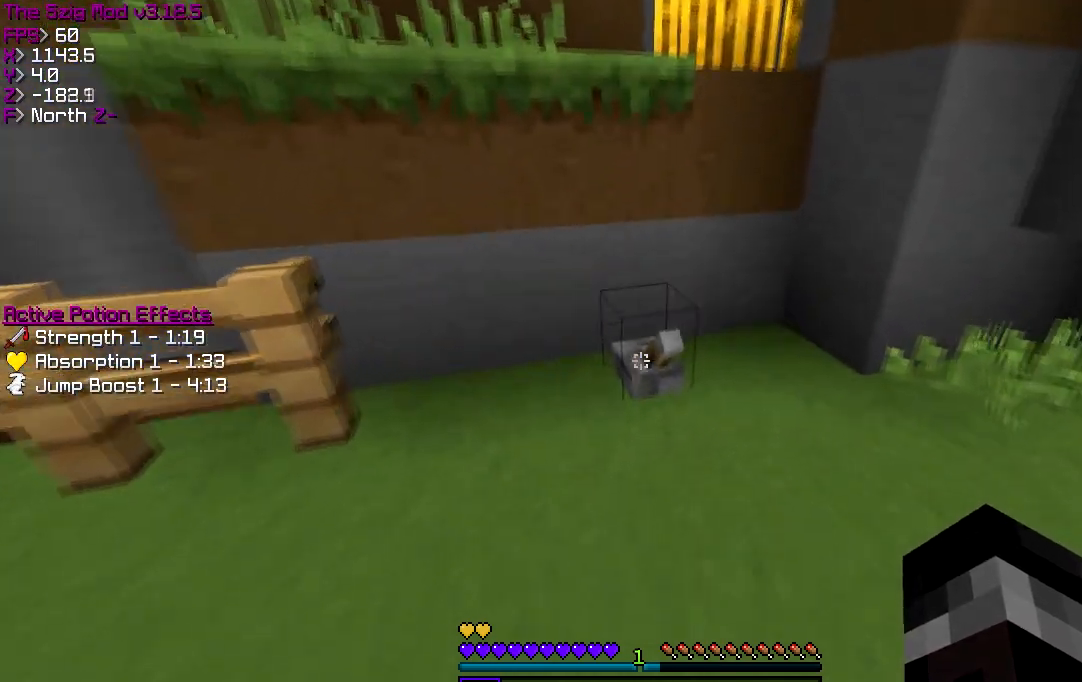
{"keys": [], "events": [[100, "w", "up"]]}
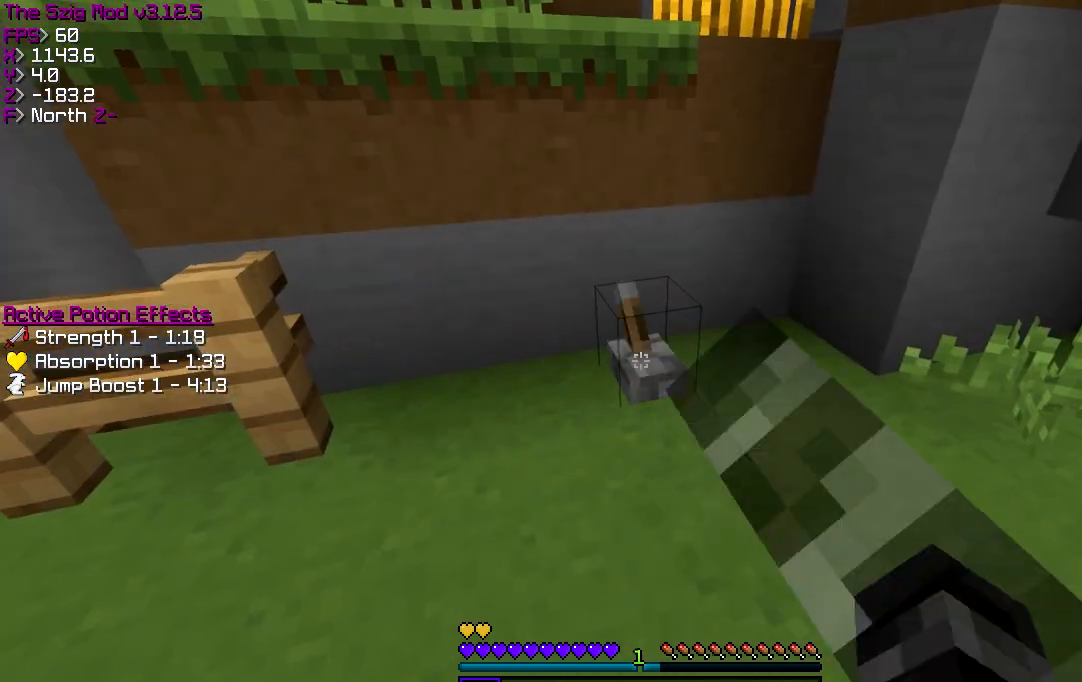
{"keys": ["a", "w"], "events": [[234, "a", "down"], [267, "w", "down"]]}